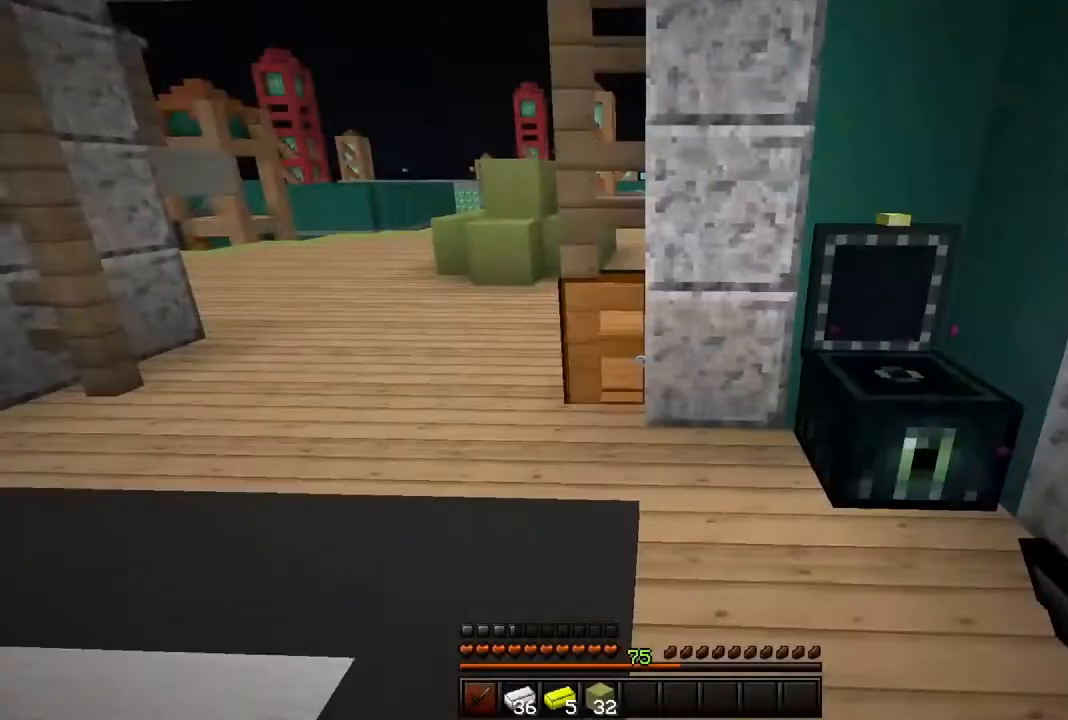
Gameplay with keyboard and mouse; each line is a JSON object with the keys and mouse buttons held at the frame after it. "events" lists presses ("down") and releases ("up") of "a", "d", "s", "shift", "space", "w", "mouse_left" and "mouse_right" between this image and that frame as [ms after this image, input, new state], when the widget could be followed in between. "mouse_left", "mouse_right" = the "left", "right" buttons of the "mouse" list. No other keys are recorded. Fast repeated clicks can show as one long hold. Mouse movement is not recorded.
{"keys": ["w"], "mouse": [], "events": [[117, "w", "down"]]}
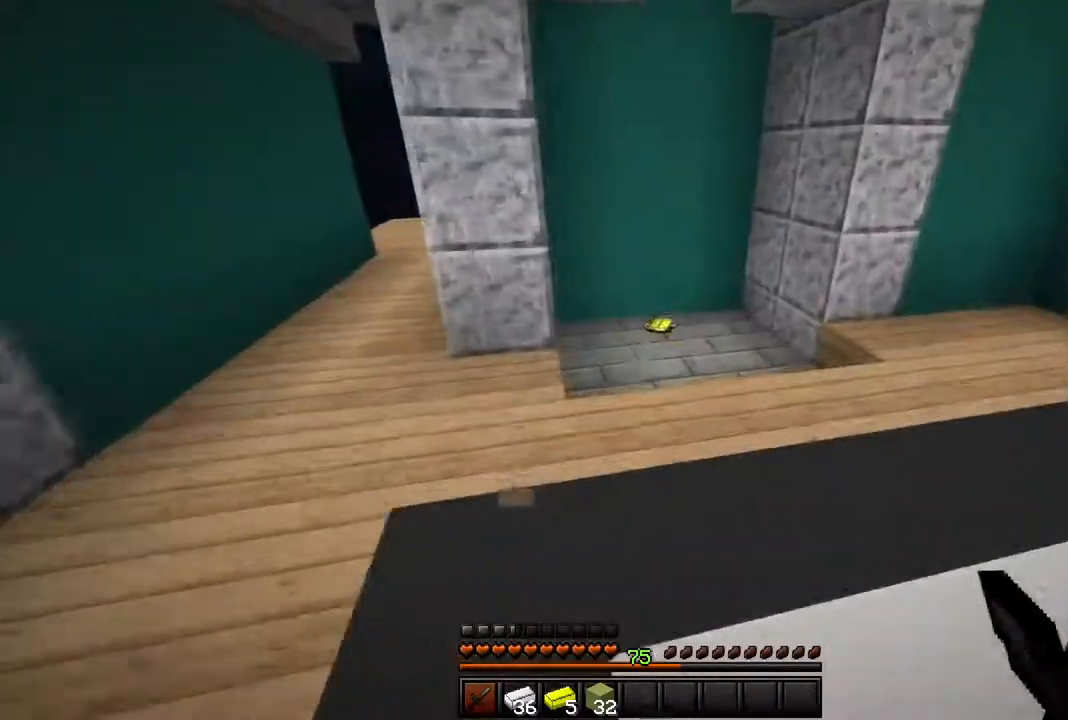
{"keys": ["w"], "mouse": [], "events": []}
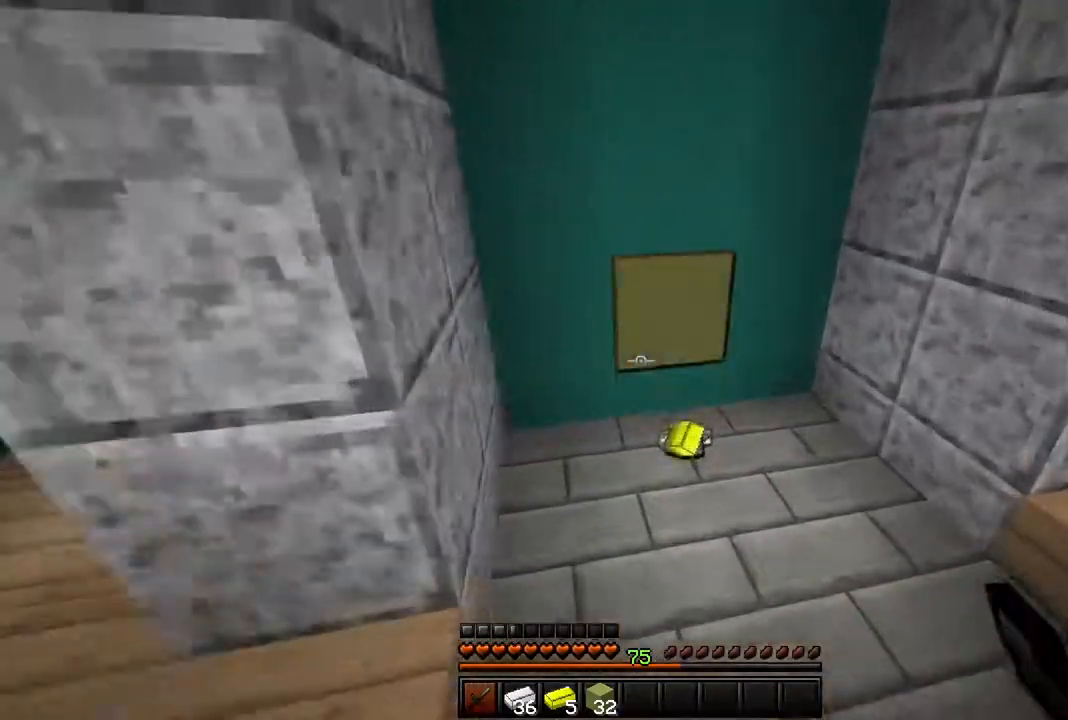
{"keys": ["w"], "mouse": [], "events": []}
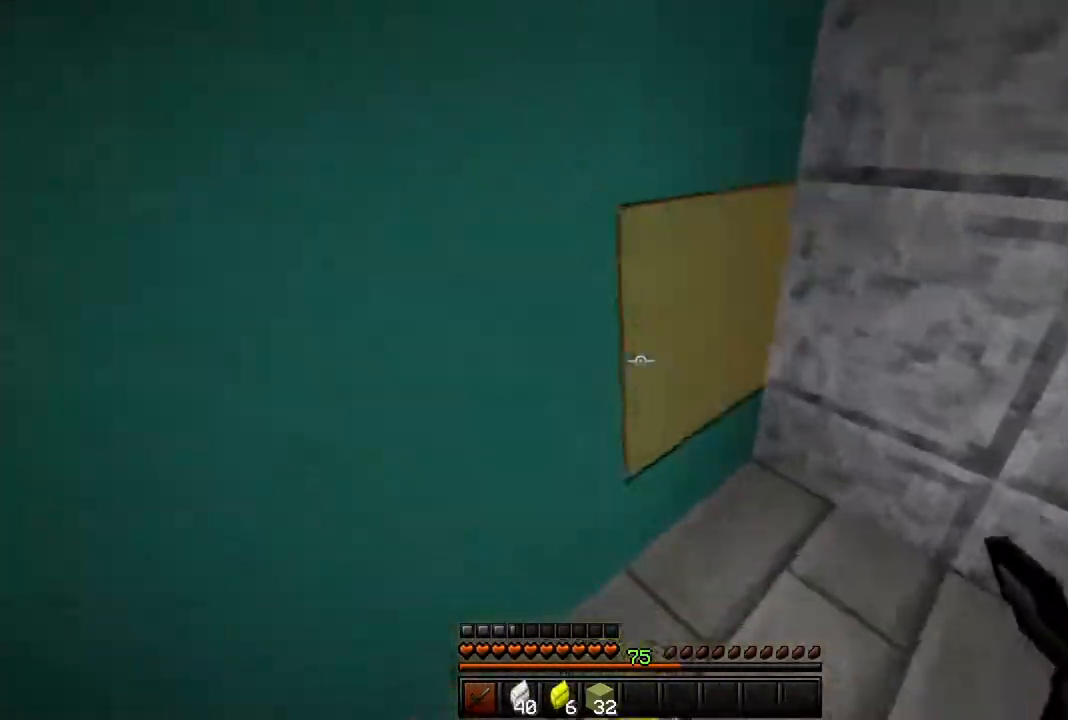
{"keys": ["w"], "mouse": [], "events": []}
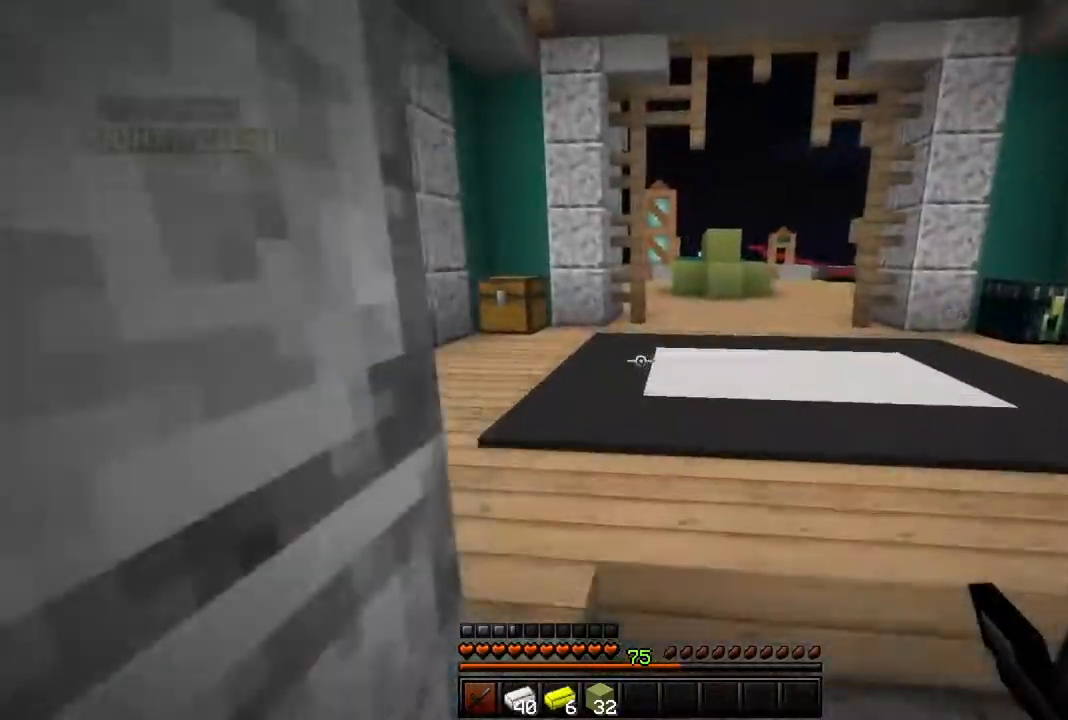
{"keys": ["w"], "mouse": [], "events": []}